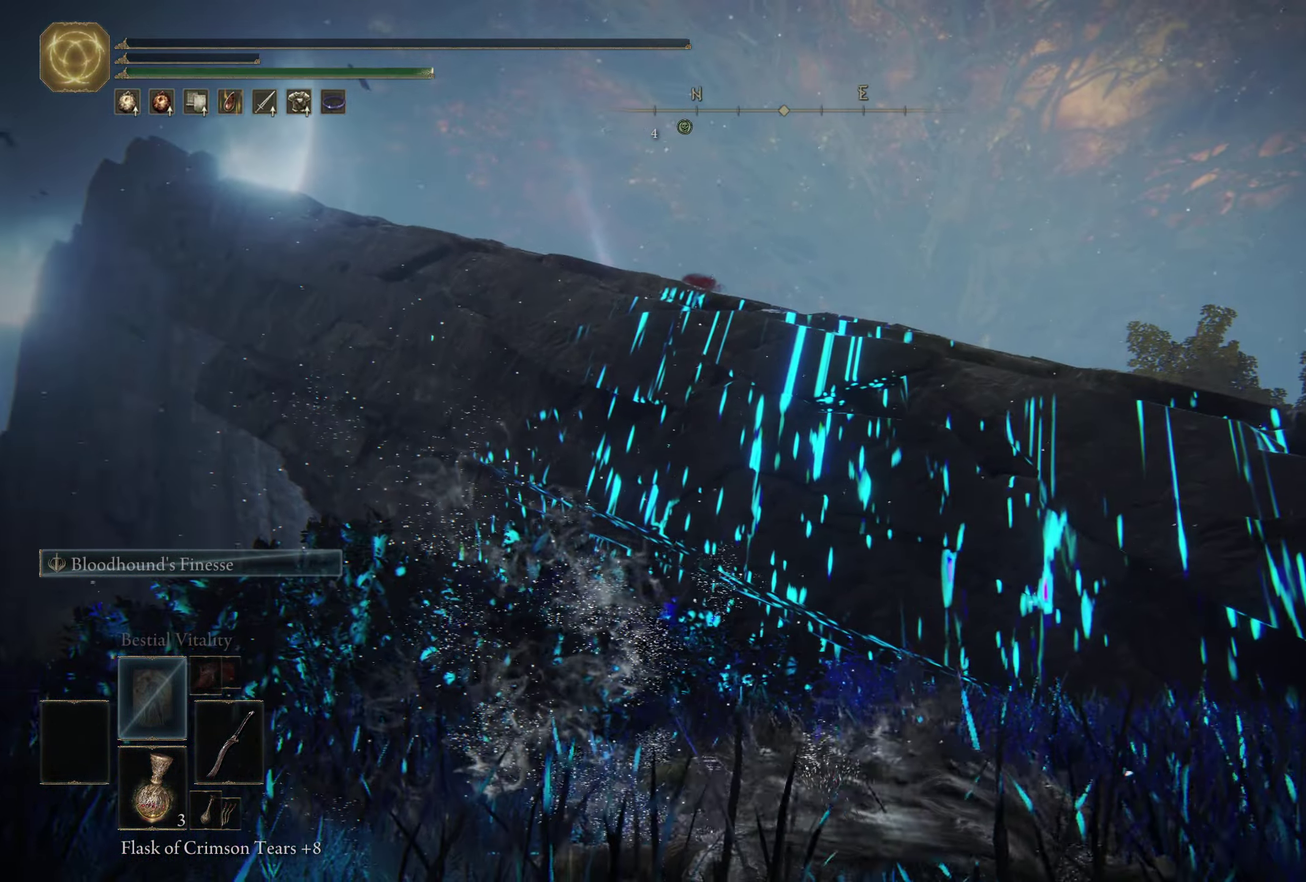
Gameplay with a controller (Xbox layout); each line is a JSON object with the inputs held at the frame after it (dt_ms = milliseconds from this image to that frame). "events" lists button and stick changes between this image and that frame as [ms after this image, input, new state], when the widget could be followed in between. Not read: R2.
{"dt_ms": 400, "buttons": [], "left_stick": "center", "right_stick": "center", "events": []}
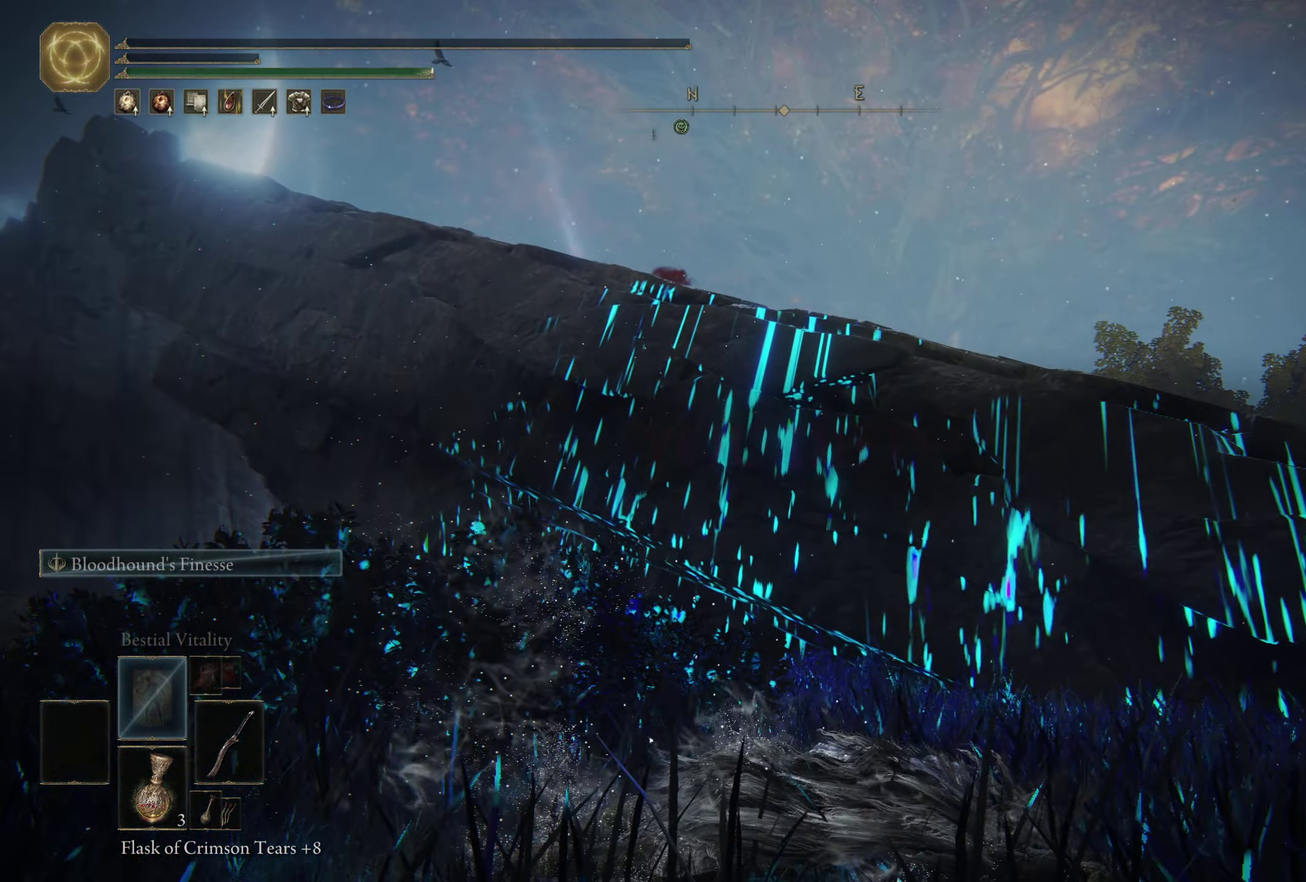
{"dt_ms": 500, "buttons": [], "left_stick": "center", "right_stick": "center", "events": []}
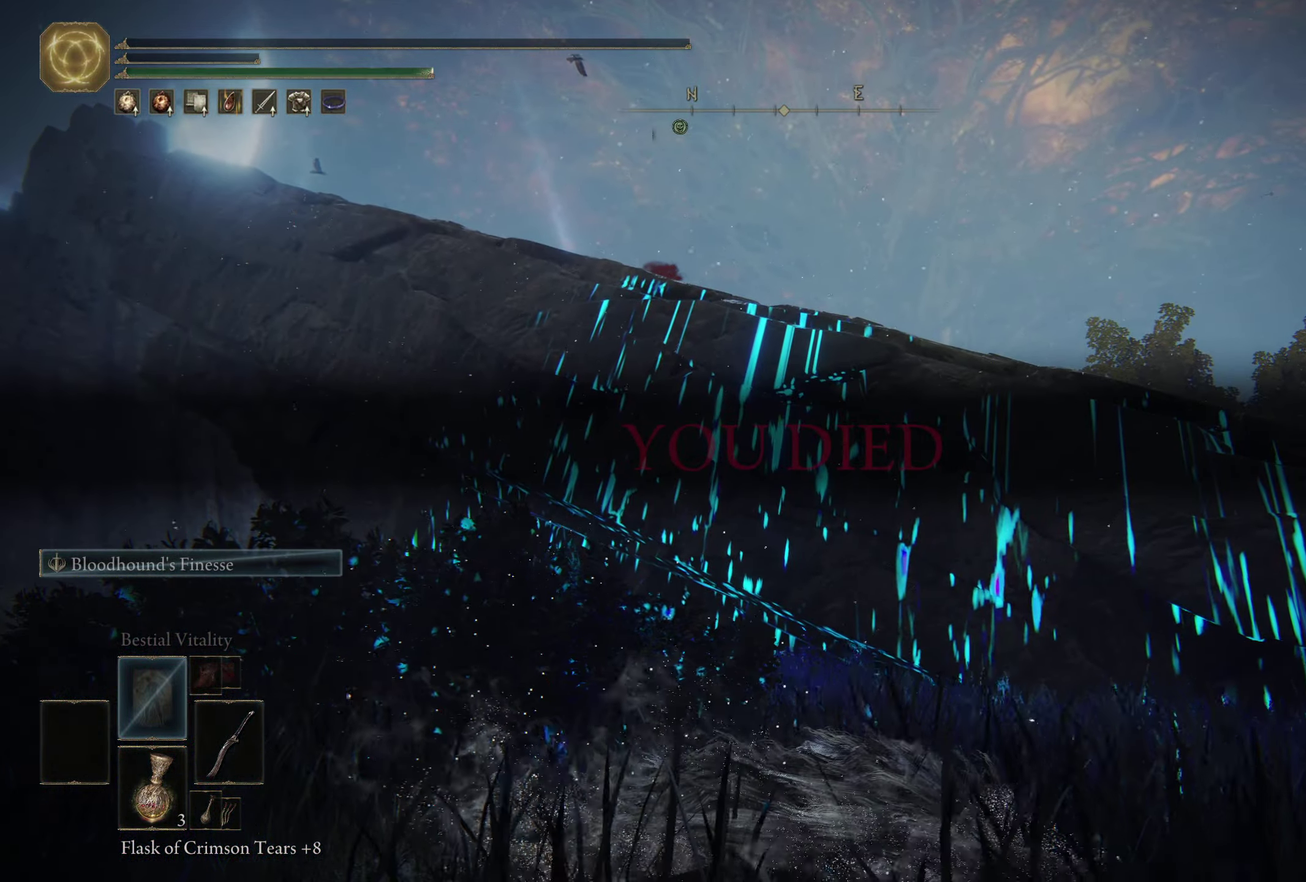
{"dt_ms": 300, "buttons": [], "left_stick": "center", "right_stick": "left", "events": [[116, "right_stick", "down-left"], [250, "right_stick", "left"]]}
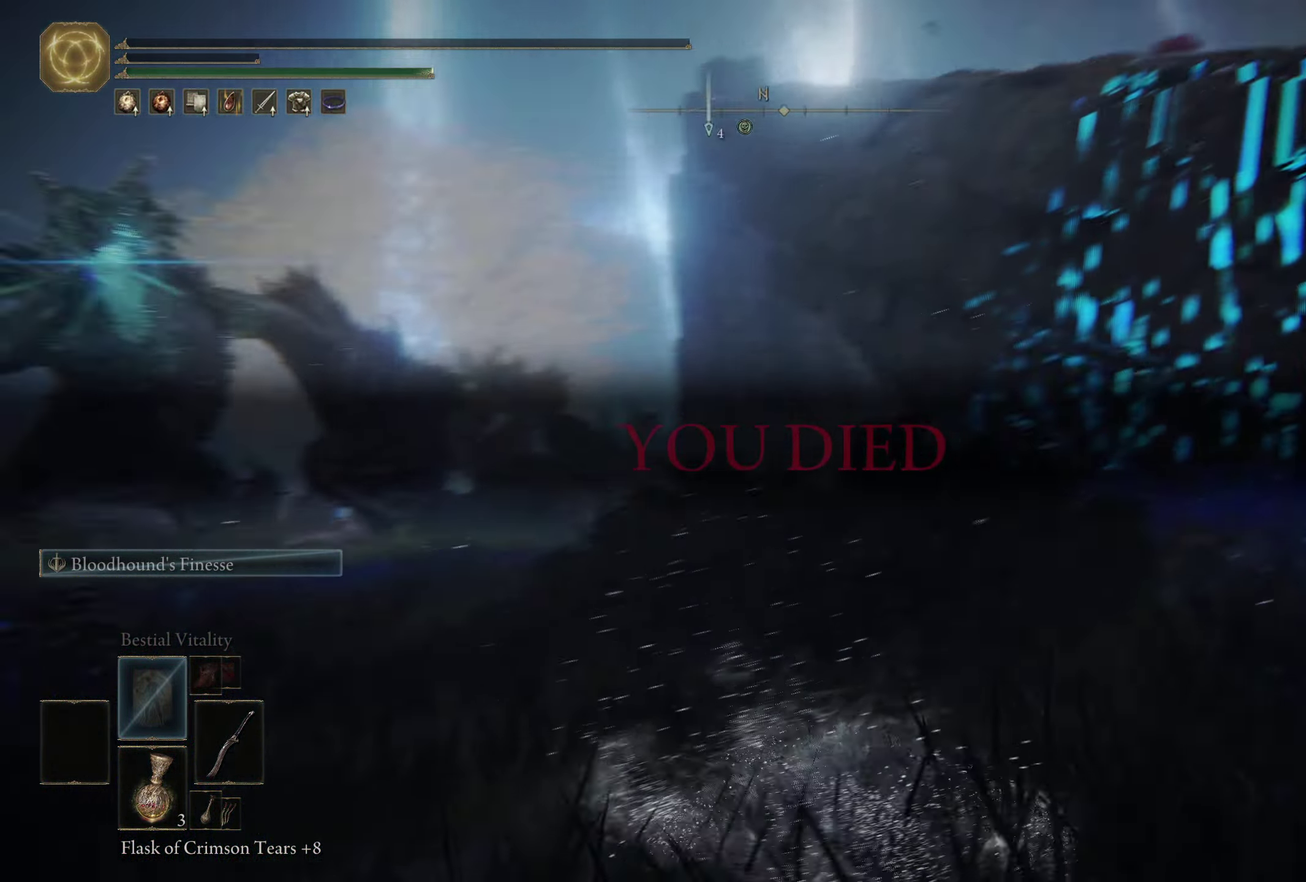
{"dt_ms": 500, "buttons": [], "left_stick": "center", "right_stick": "center", "events": [[216, "right_stick", "center"]]}
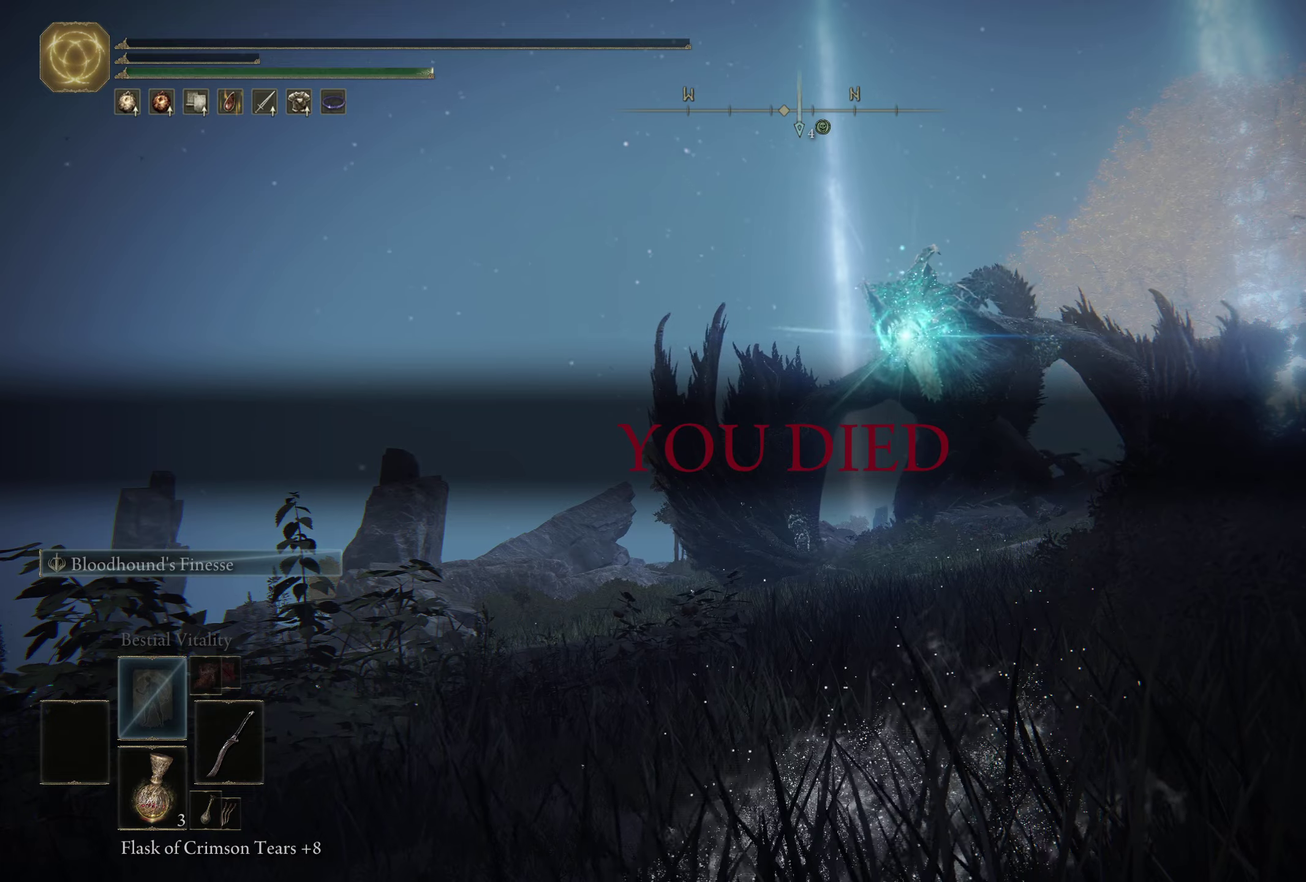
{"dt_ms": 500, "buttons": [], "left_stick": "center", "right_stick": "center", "events": []}
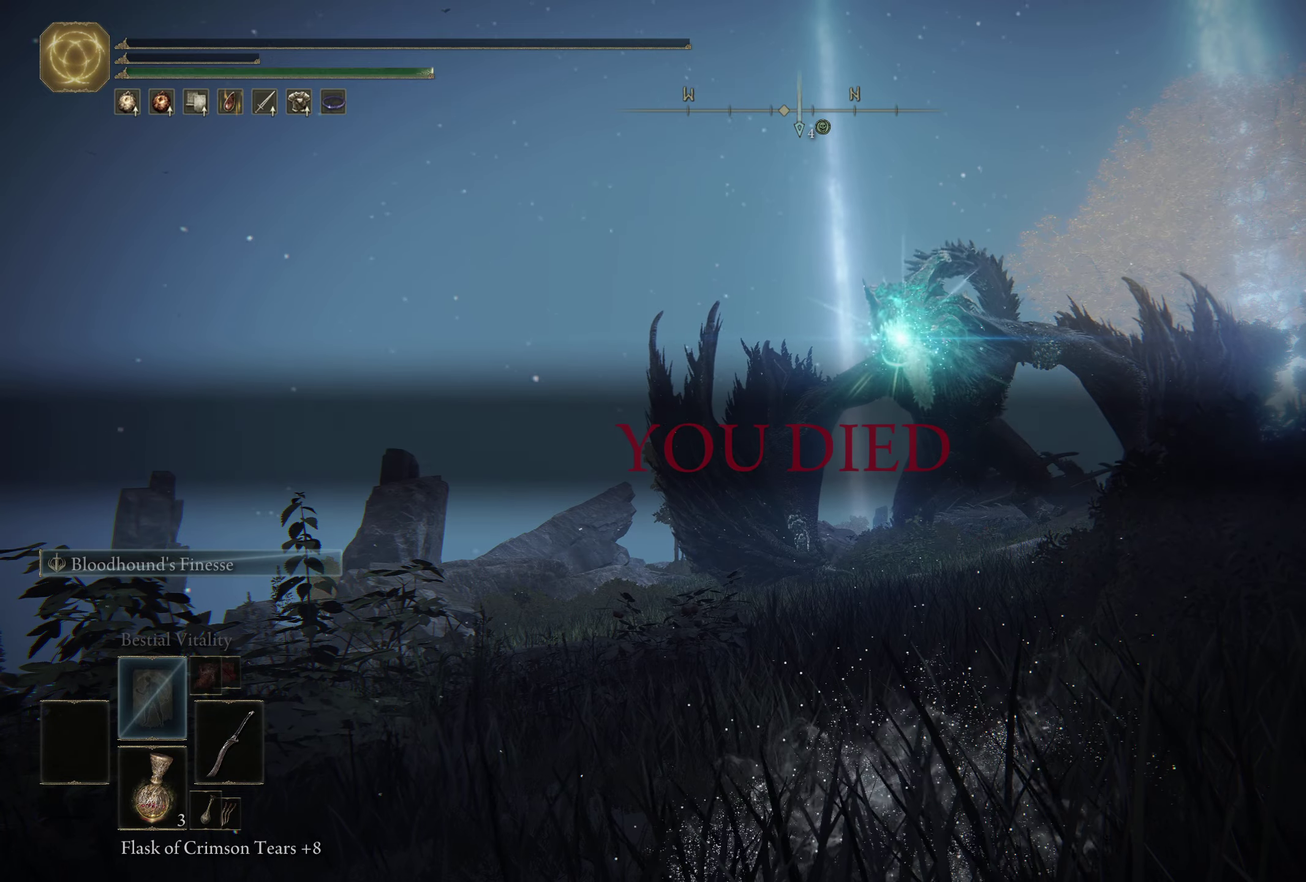
{"dt_ms": 500, "buttons": [], "left_stick": "center", "right_stick": "center", "events": []}
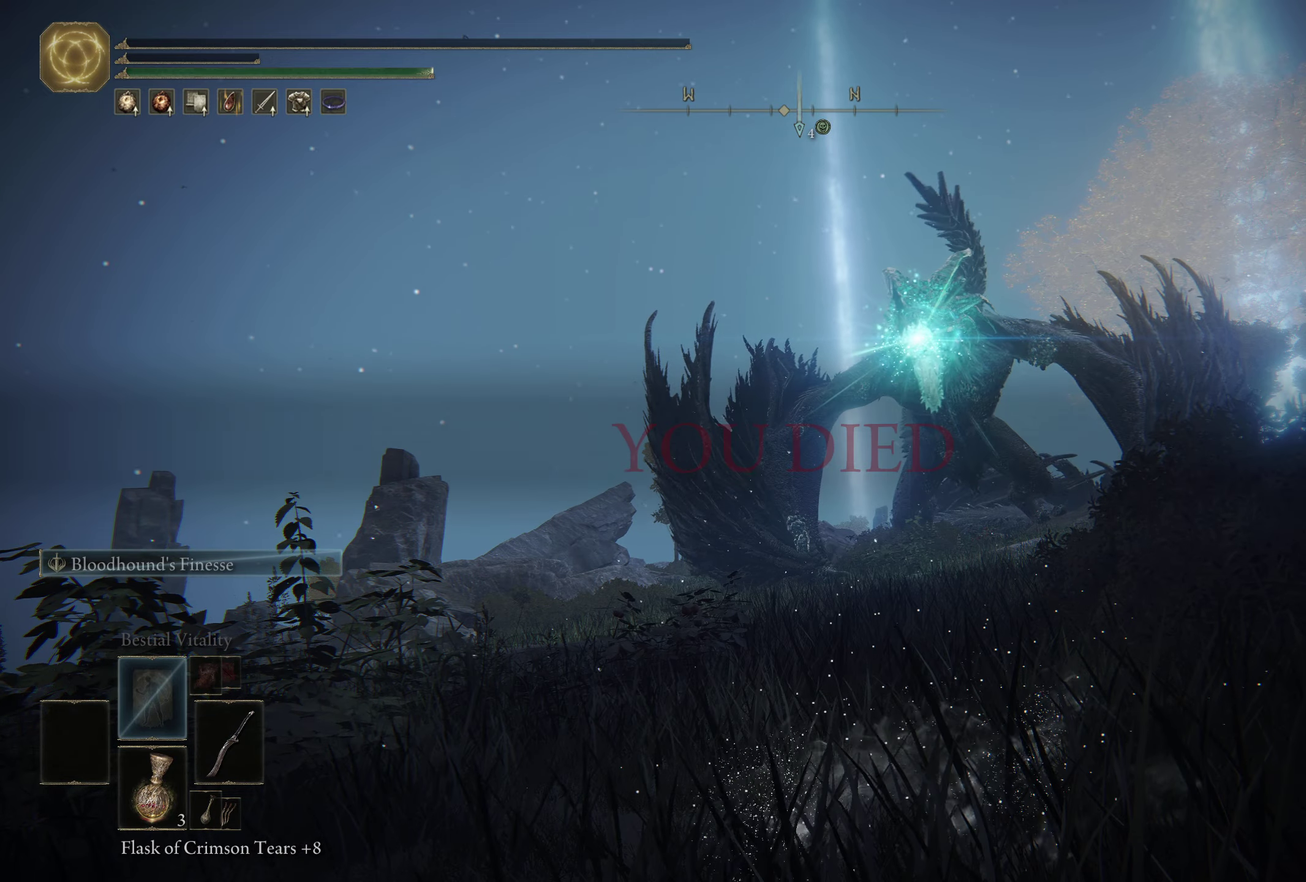
{"dt_ms": 500, "buttons": [], "left_stick": "center", "right_stick": "center", "events": []}
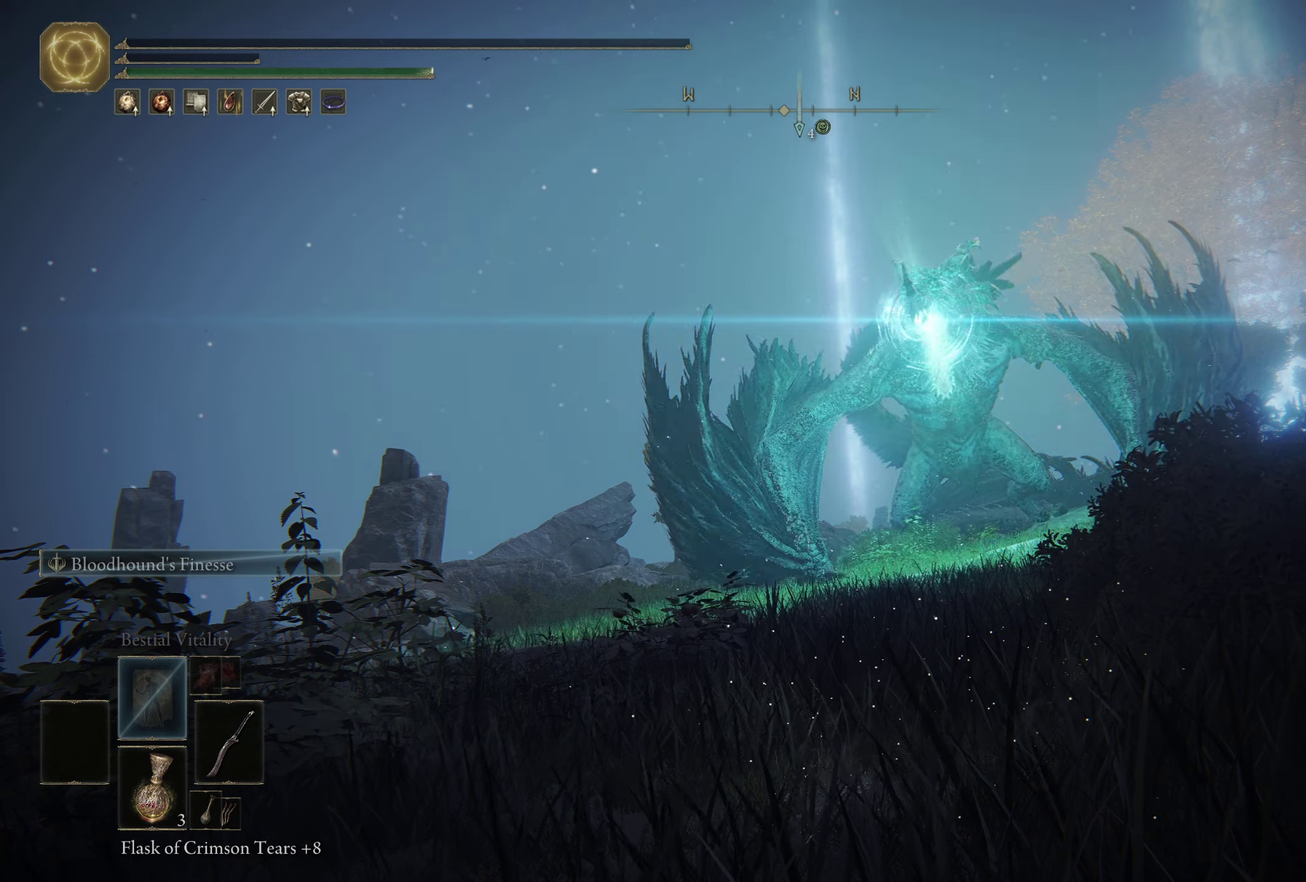
{"dt_ms": 500, "buttons": [], "left_stick": "center", "right_stick": "center", "events": []}
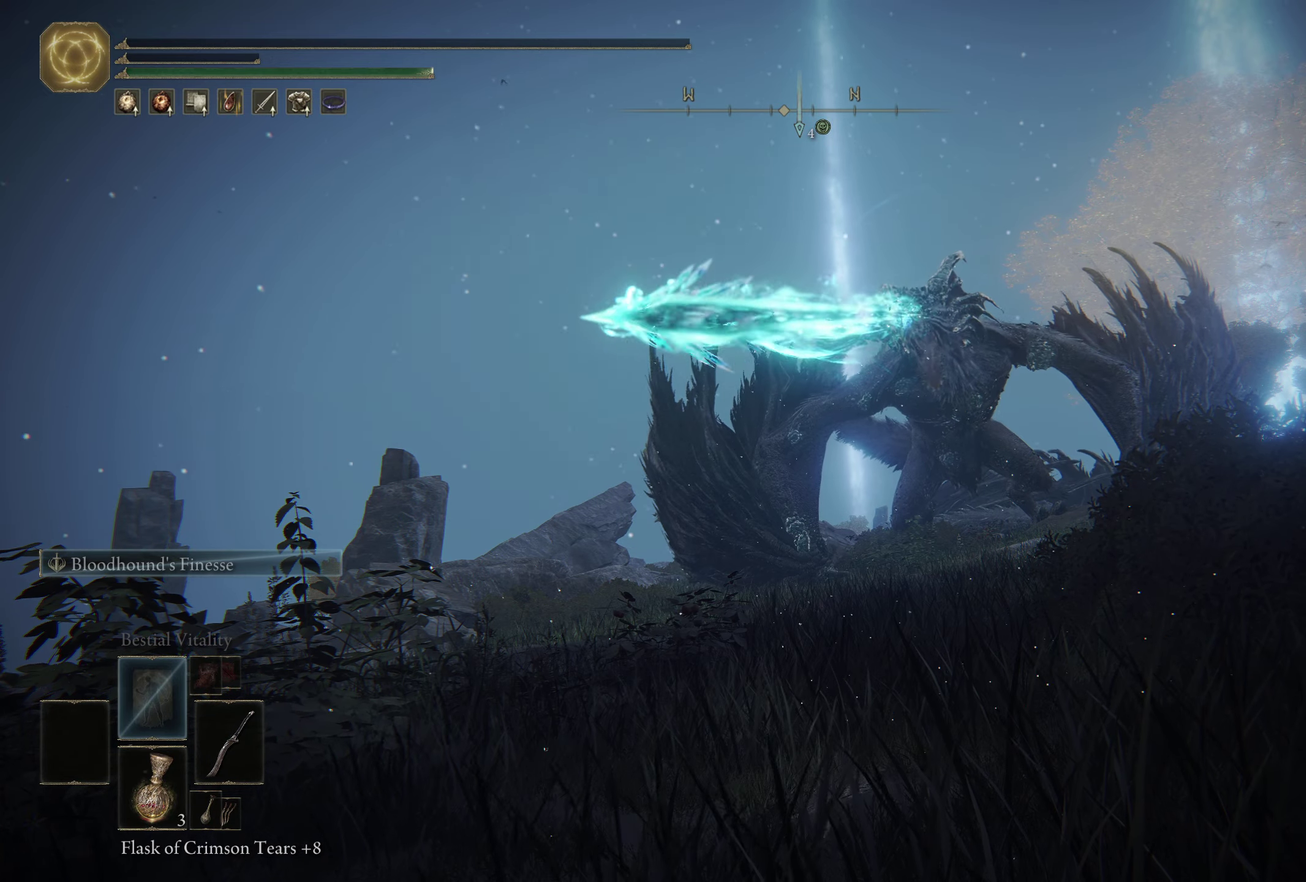
{"dt_ms": 500, "buttons": [], "left_stick": "center", "right_stick": "center", "events": []}
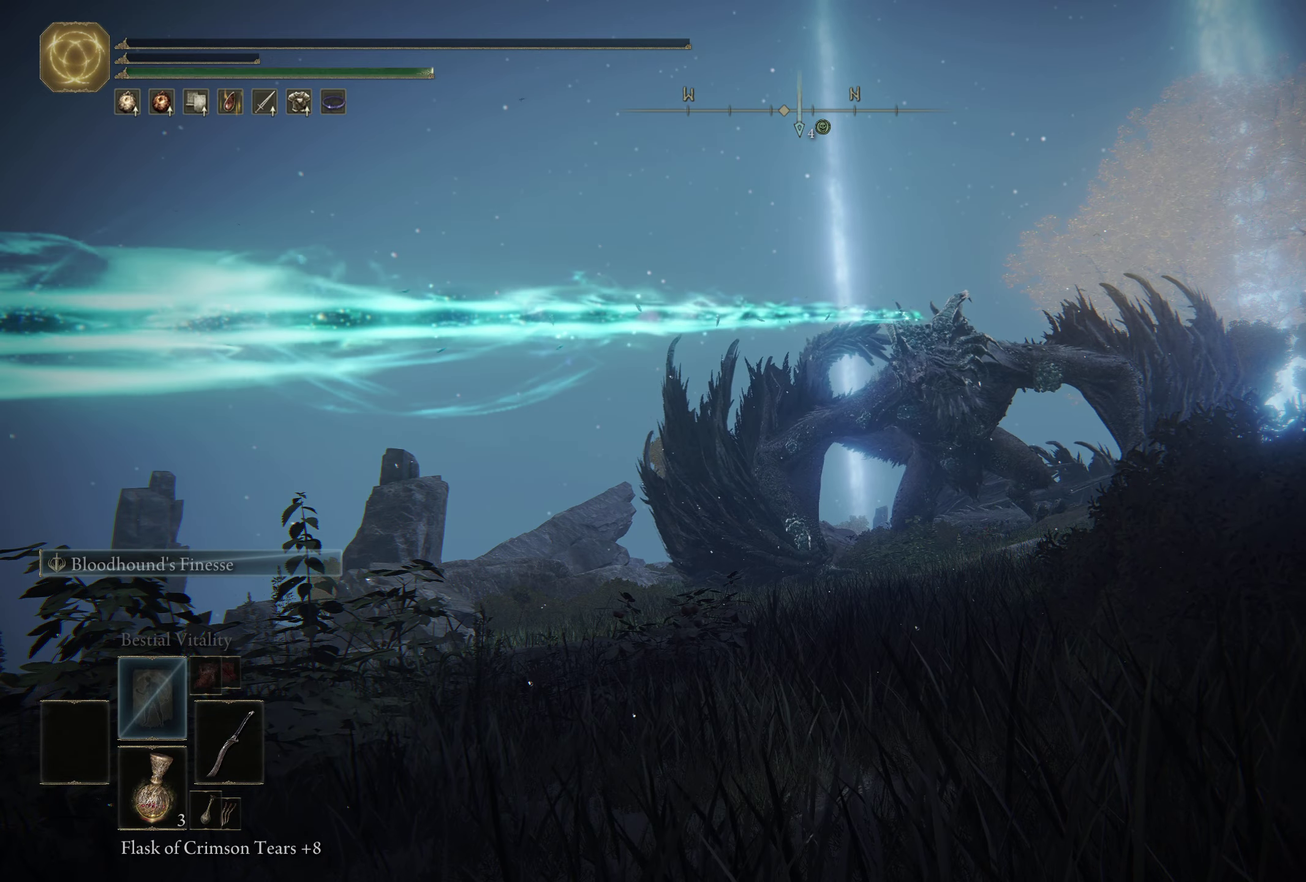
{"dt_ms": 500, "buttons": [], "left_stick": "center", "right_stick": "center", "events": []}
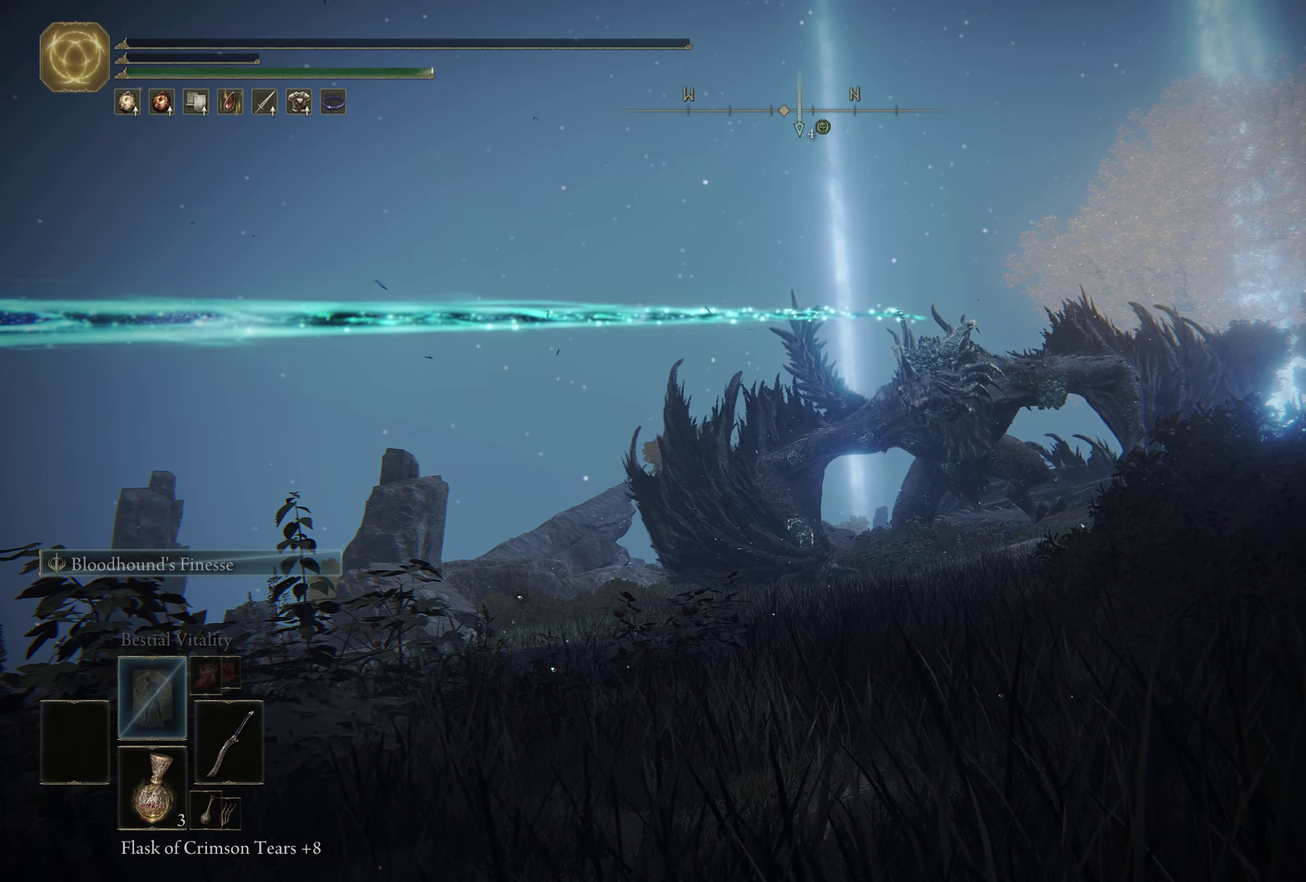
{"dt_ms": 700, "buttons": ["Y"], "left_stick": "up", "right_stick": "center", "events": [[633, "Y", "down"], [667, "left_stick", "up"]]}
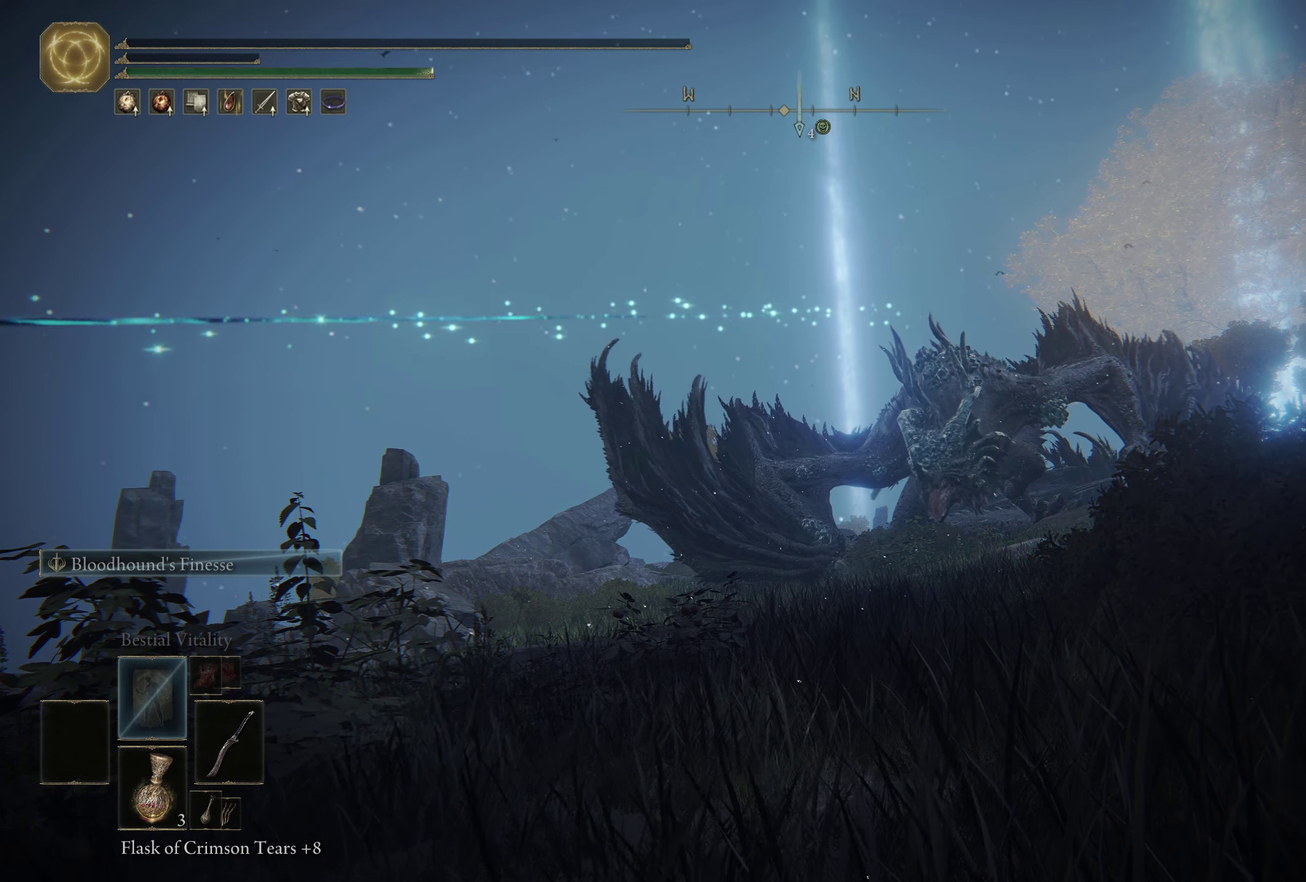
{"dt_ms": 300, "buttons": ["Y", "DPAD_DOWN"], "left_stick": "up", "right_stick": "center", "events": [[67, "DPAD_DOWN", "down"], [217, "DPAD_DOWN", "up"], [283, "DPAD_DOWN", "down"]]}
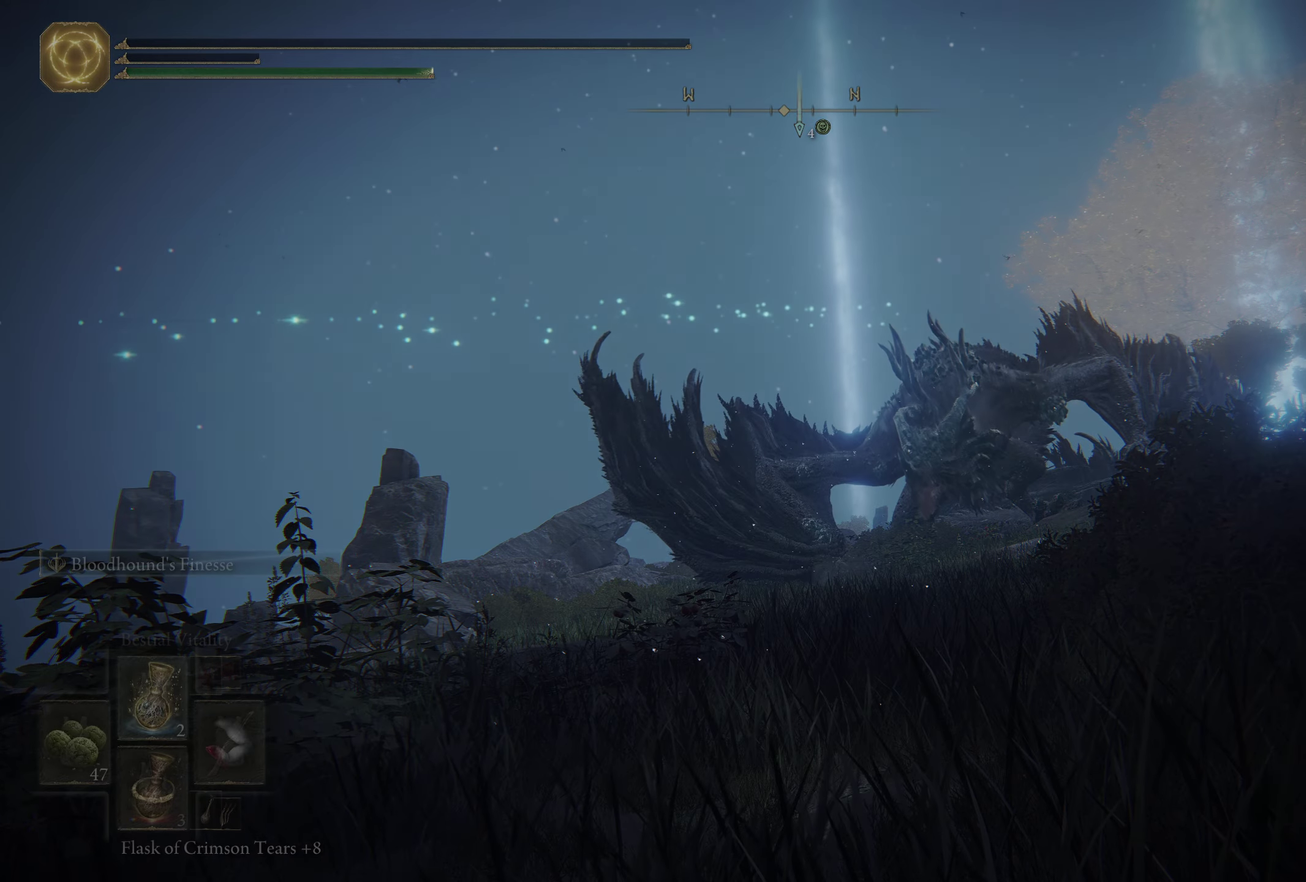
{"dt_ms": 400, "buttons": ["Y", "DPAD_DOWN"], "left_stick": "up", "right_stick": "center", "events": [[117, "Y", "up"], [167, "Y", "down"], [267, "Y", "up"], [317, "Y", "down"]]}
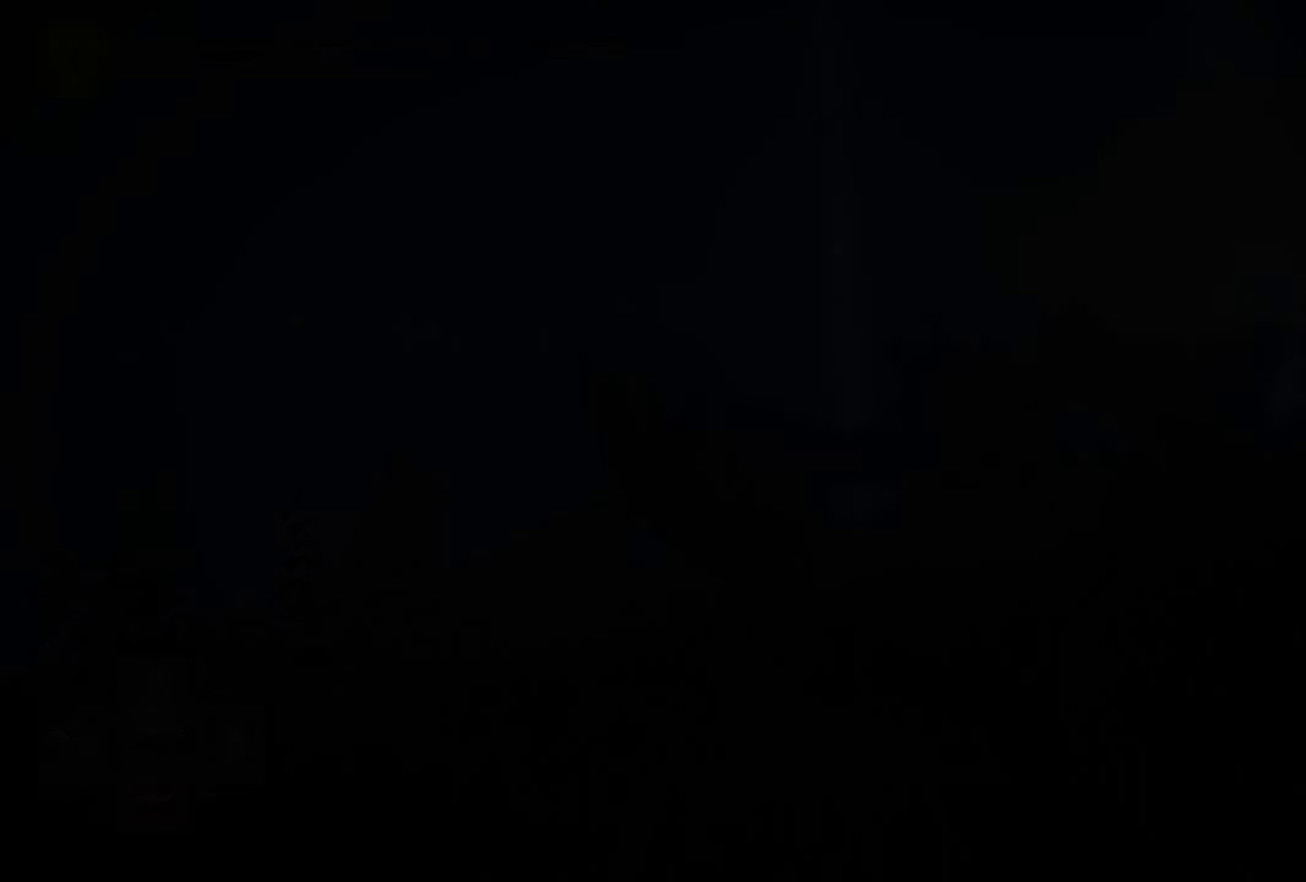
{"dt_ms": 600, "buttons": ["Y", "DPAD_DOWN"], "left_stick": "up", "right_stick": "center", "events": [[183, "DPAD_DOWN", "up"], [183, "Y", "up"], [233, "Y", "down"], [250, "DPAD_DOWN", "down"], [333, "Y", "up"], [417, "Y", "down"], [483, "Y", "up"], [550, "Y", "down"]]}
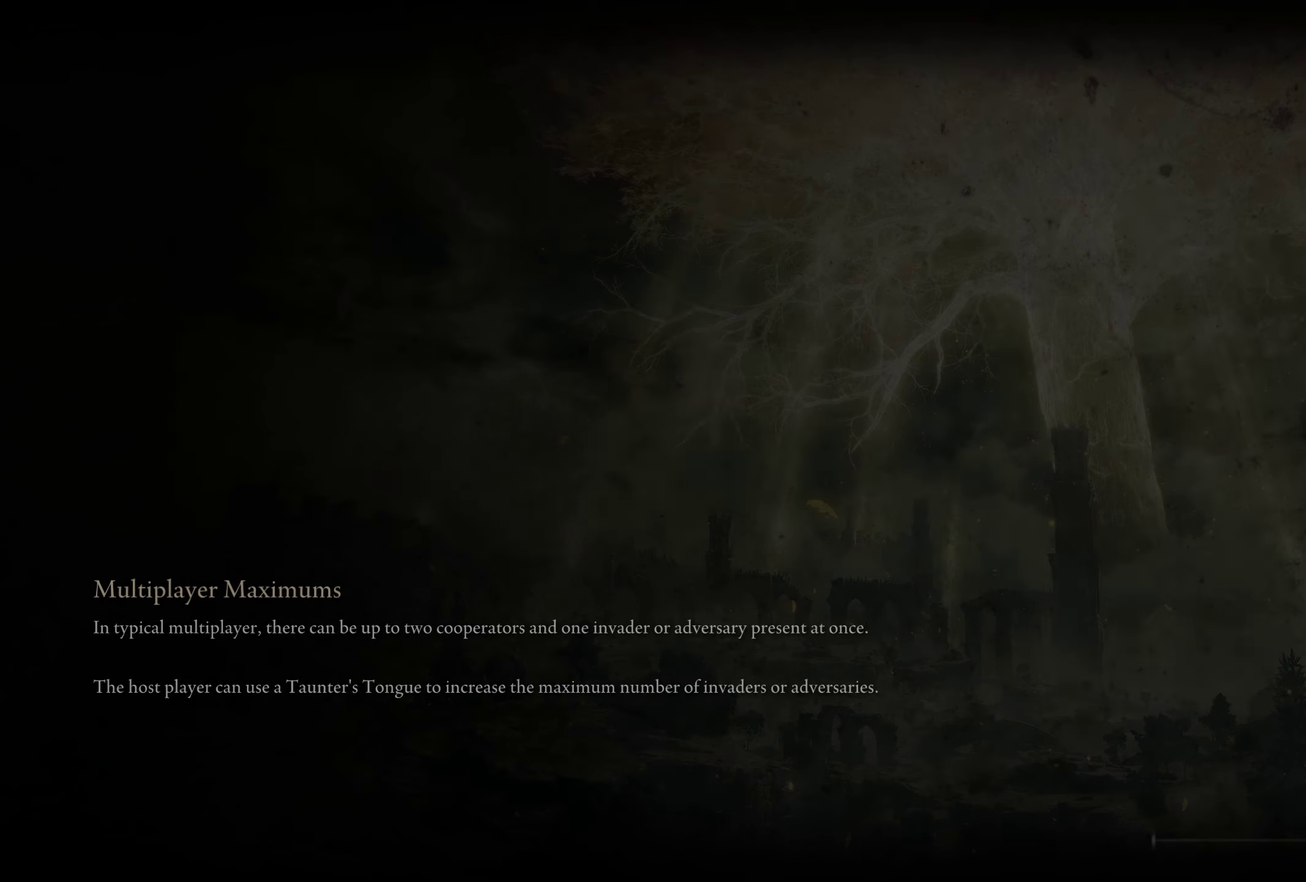
{"dt_ms": 700, "buttons": ["DPAD_DOWN"], "left_stick": "up", "right_stick": "center", "events": [[84, "Y", "up"], [134, "Y", "down"], [234, "Y", "up"], [284, "Y", "down"], [550, "Y", "up"], [600, "Y", "down"], [684, "Y", "up"]]}
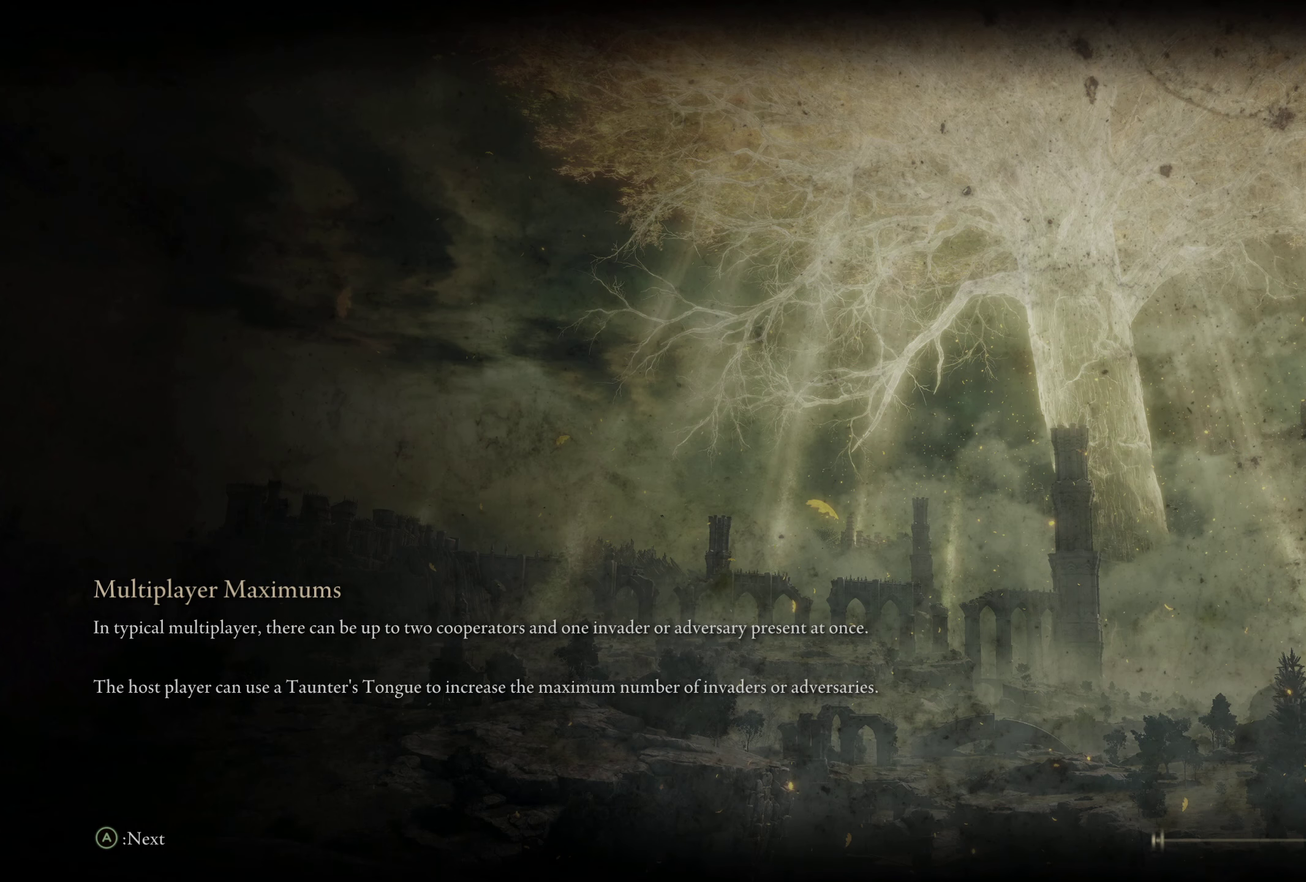
{"dt_ms": 300, "buttons": ["Y", "DPAD_DOWN"], "left_stick": "up", "right_stick": "center", "events": [[50, "Y", "down"], [150, "Y", "up"], [200, "DPAD_DOWN", "up"], [217, "Y", "down"], [250, "DPAD_DOWN", "down"]]}
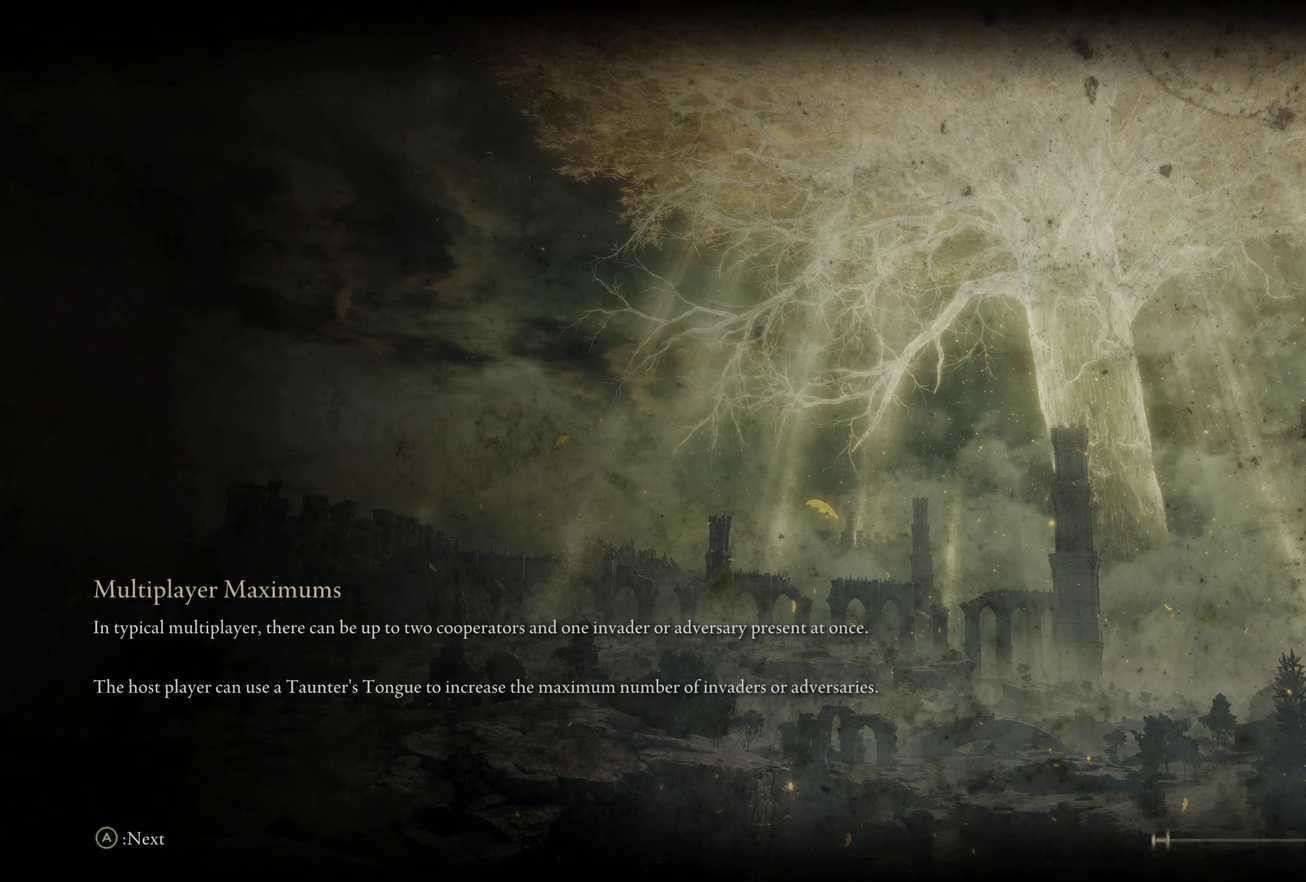
{"dt_ms": 300, "buttons": ["Y", "DPAD_DOWN"], "left_stick": "up", "right_stick": "center", "events": [[17, "Y", "up"], [84, "Y", "down"]]}
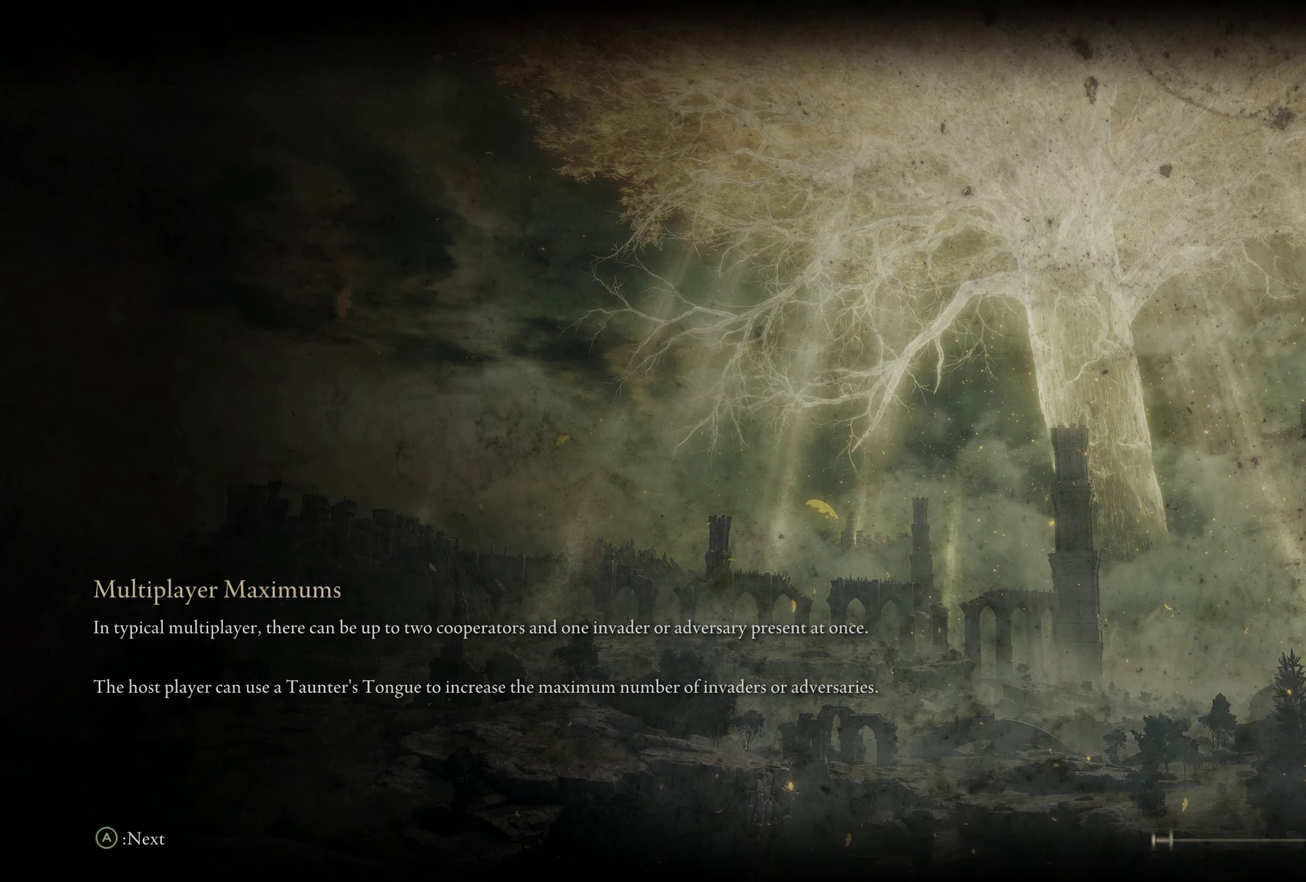
{"dt_ms": 700, "buttons": [], "left_stick": "center", "right_stick": "center", "events": [[50, "Y", "up"], [100, "Y", "down"], [367, "Y", "up"], [384, "DPAD_DOWN", "up"], [484, "left_stick", "center"]]}
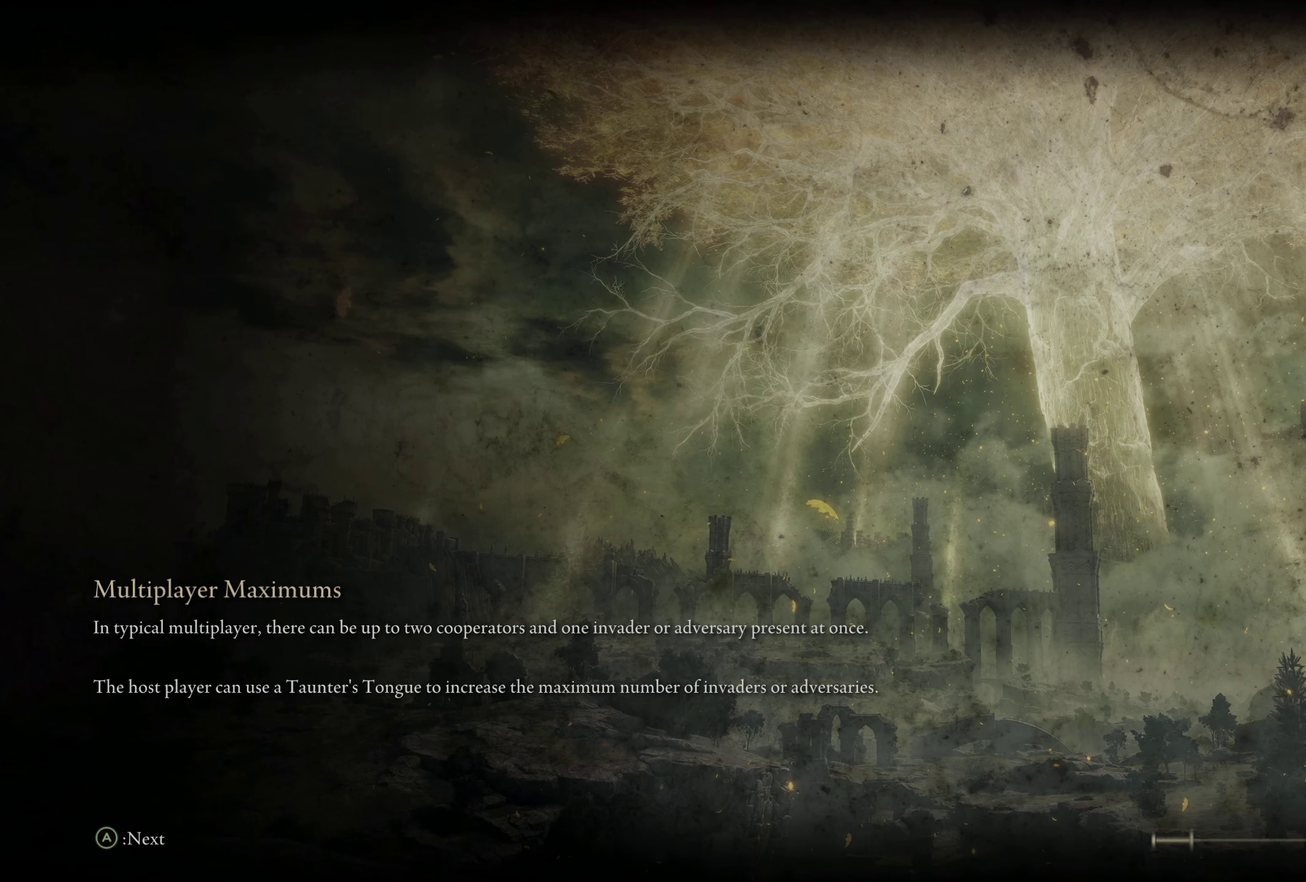
{"dt_ms": 500, "buttons": [], "left_stick": "center", "right_stick": "center", "events": []}
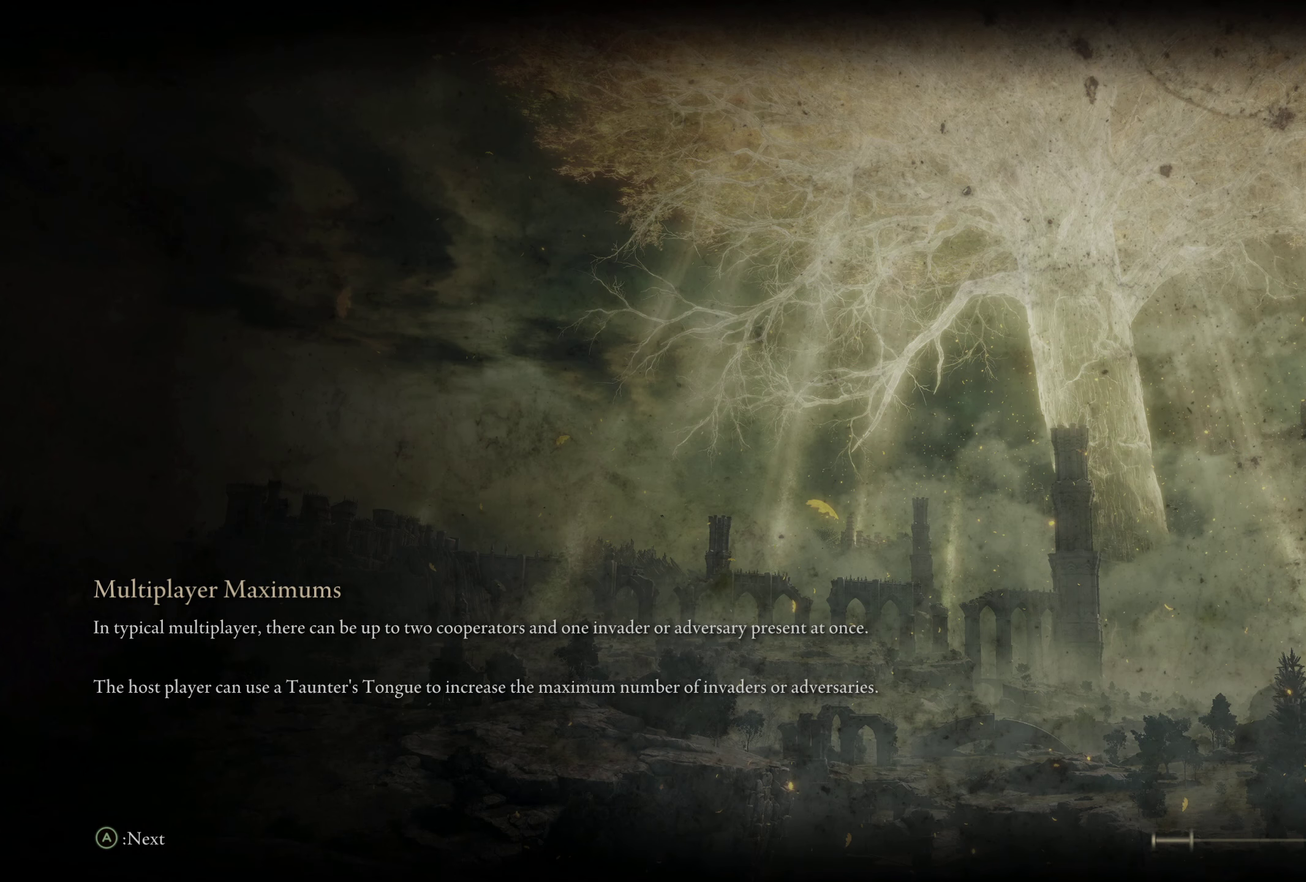
{"dt_ms": 500, "buttons": [], "left_stick": "center", "right_stick": "center", "events": []}
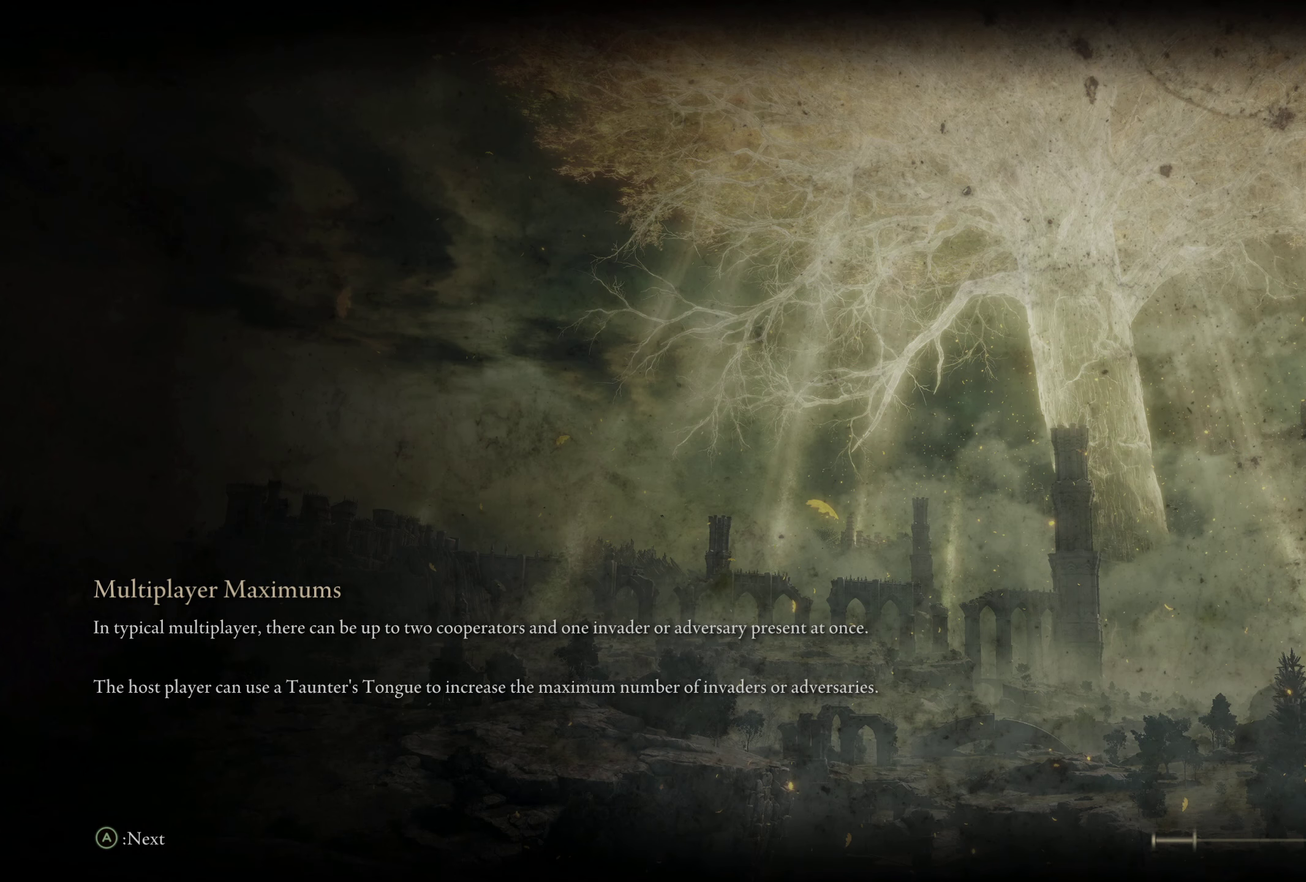
{"dt_ms": 500, "buttons": [], "left_stick": "center", "right_stick": "center", "events": []}
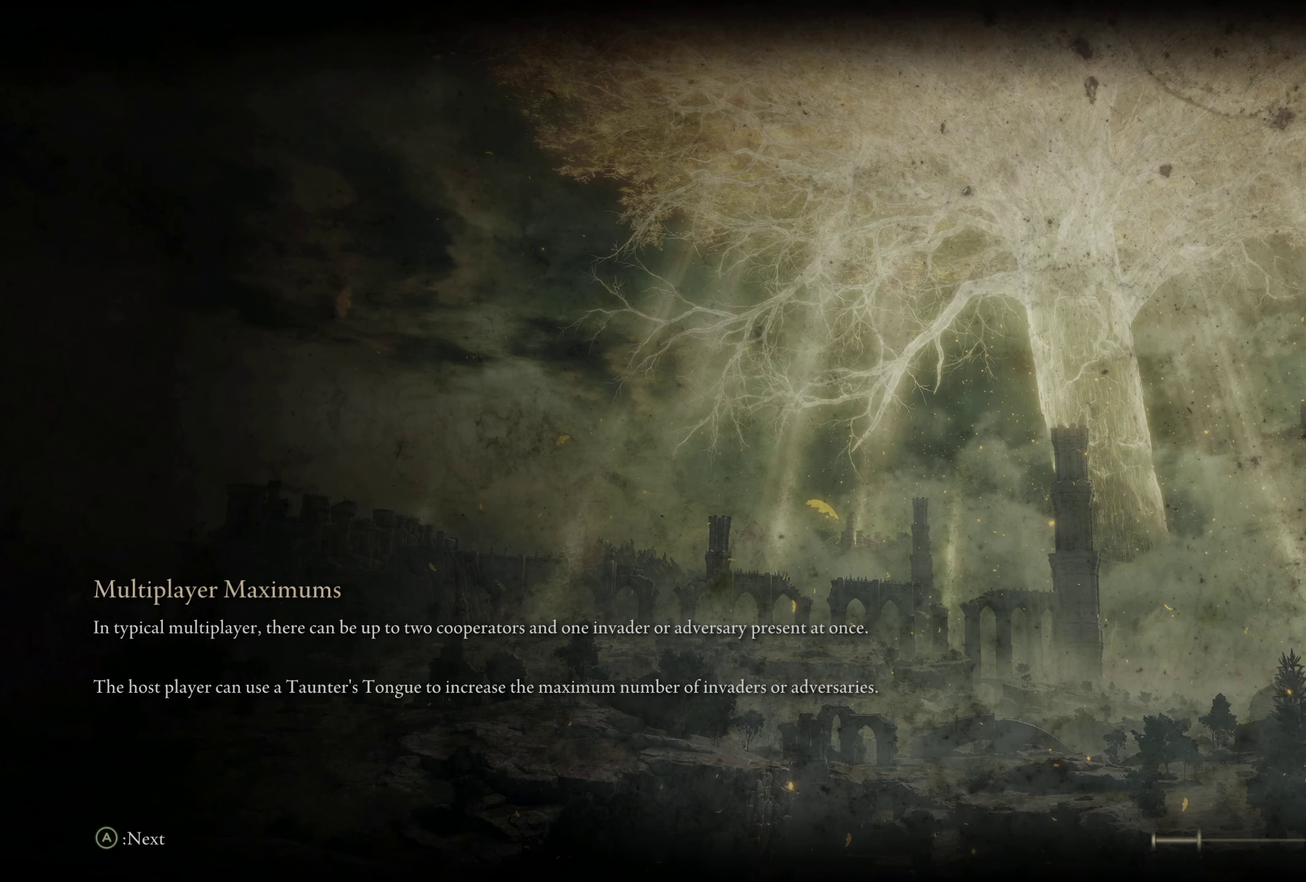
{"dt_ms": 500, "buttons": [], "left_stick": "center", "right_stick": "center", "events": []}
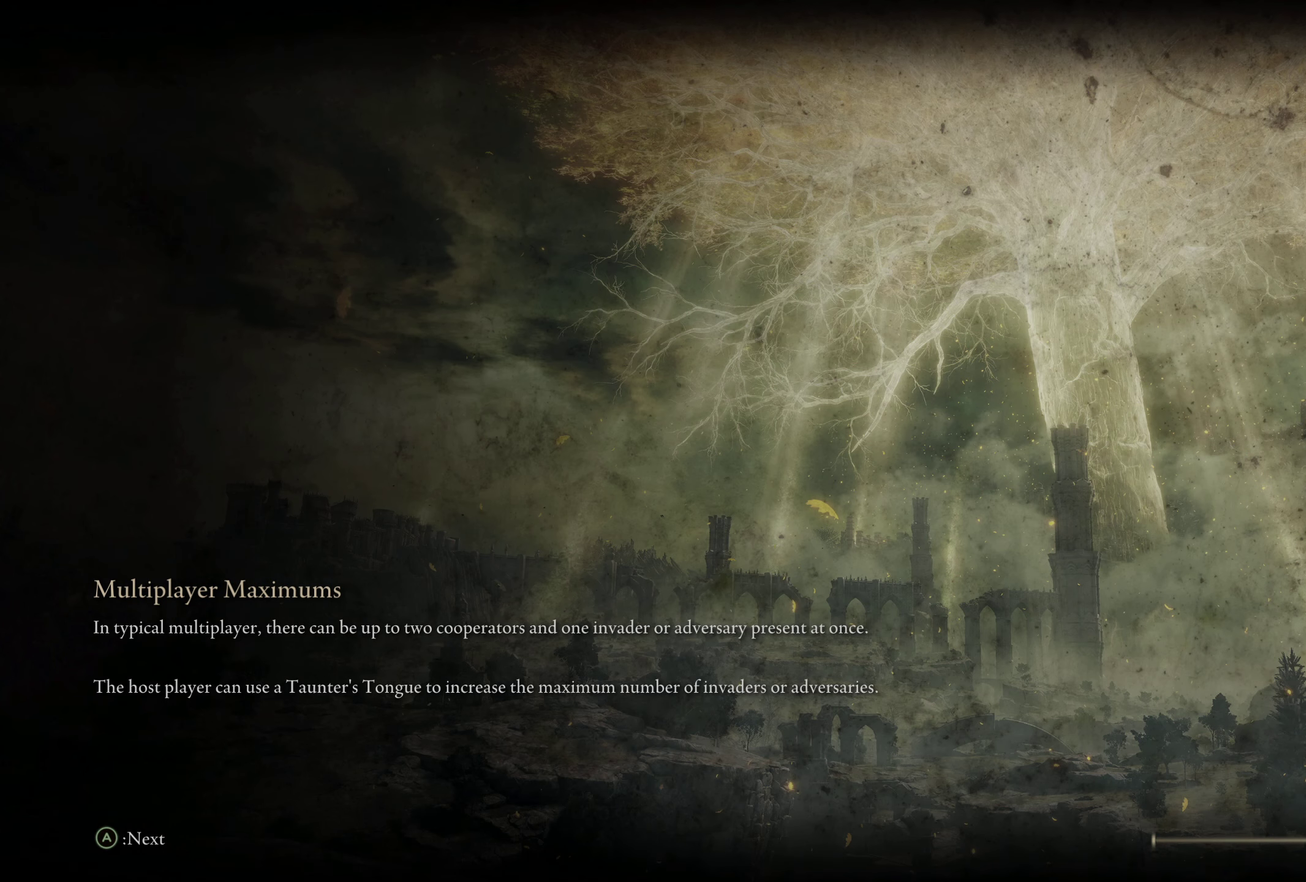
{"dt_ms": 500, "buttons": [], "left_stick": "center", "right_stick": "center", "events": []}
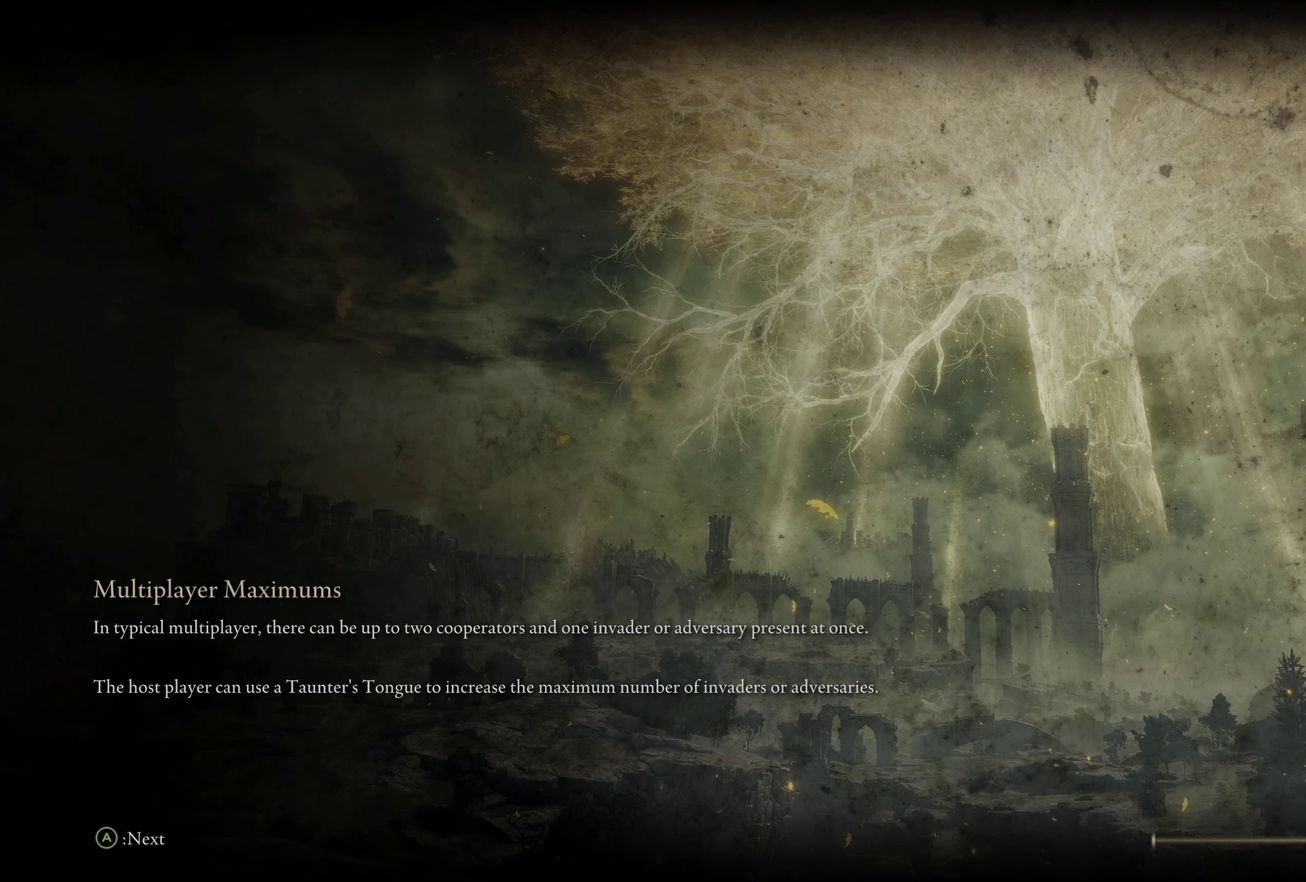
{"dt_ms": 600, "buttons": [], "left_stick": "center", "right_stick": "center", "events": []}
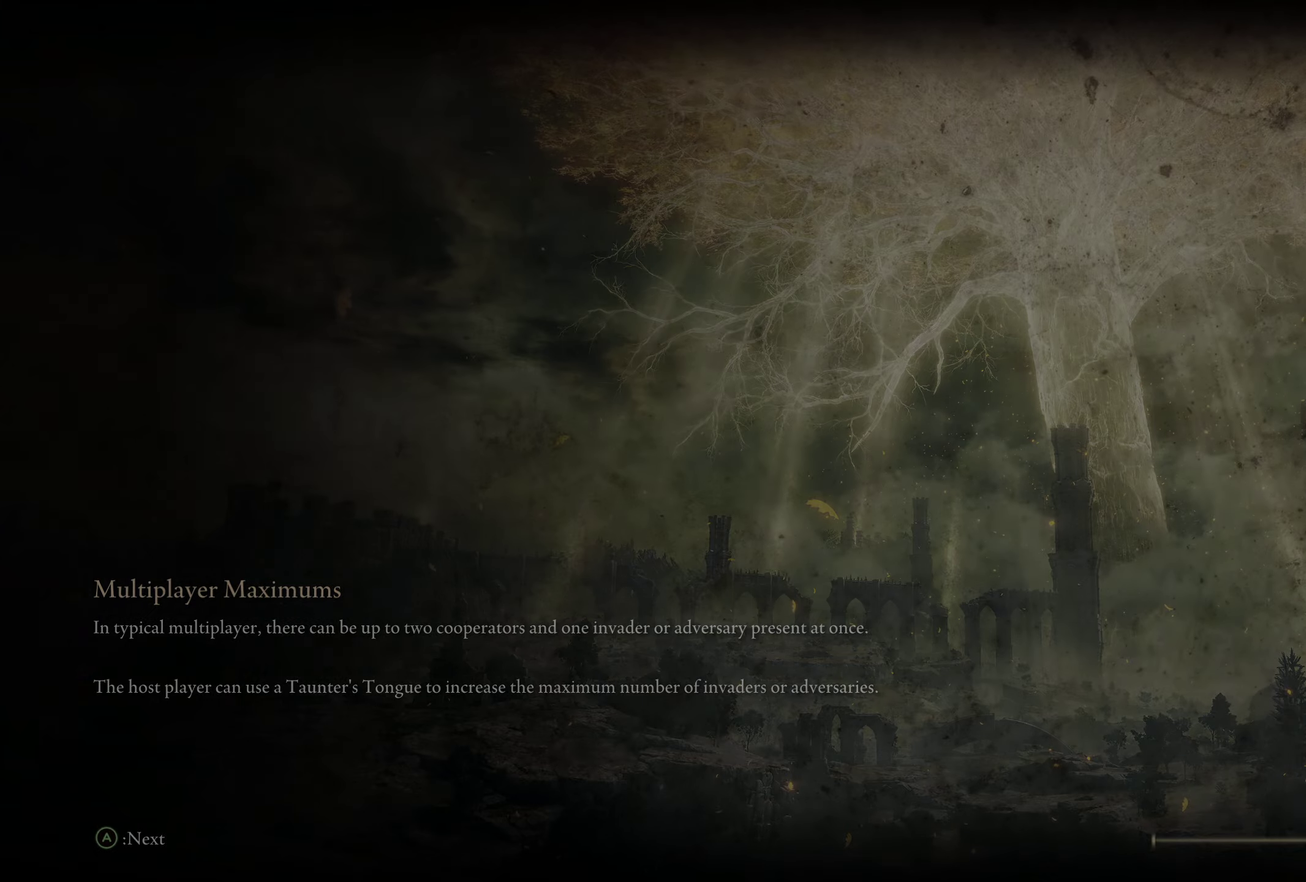
{"dt_ms": 400, "buttons": [], "left_stick": "center", "right_stick": "center", "events": []}
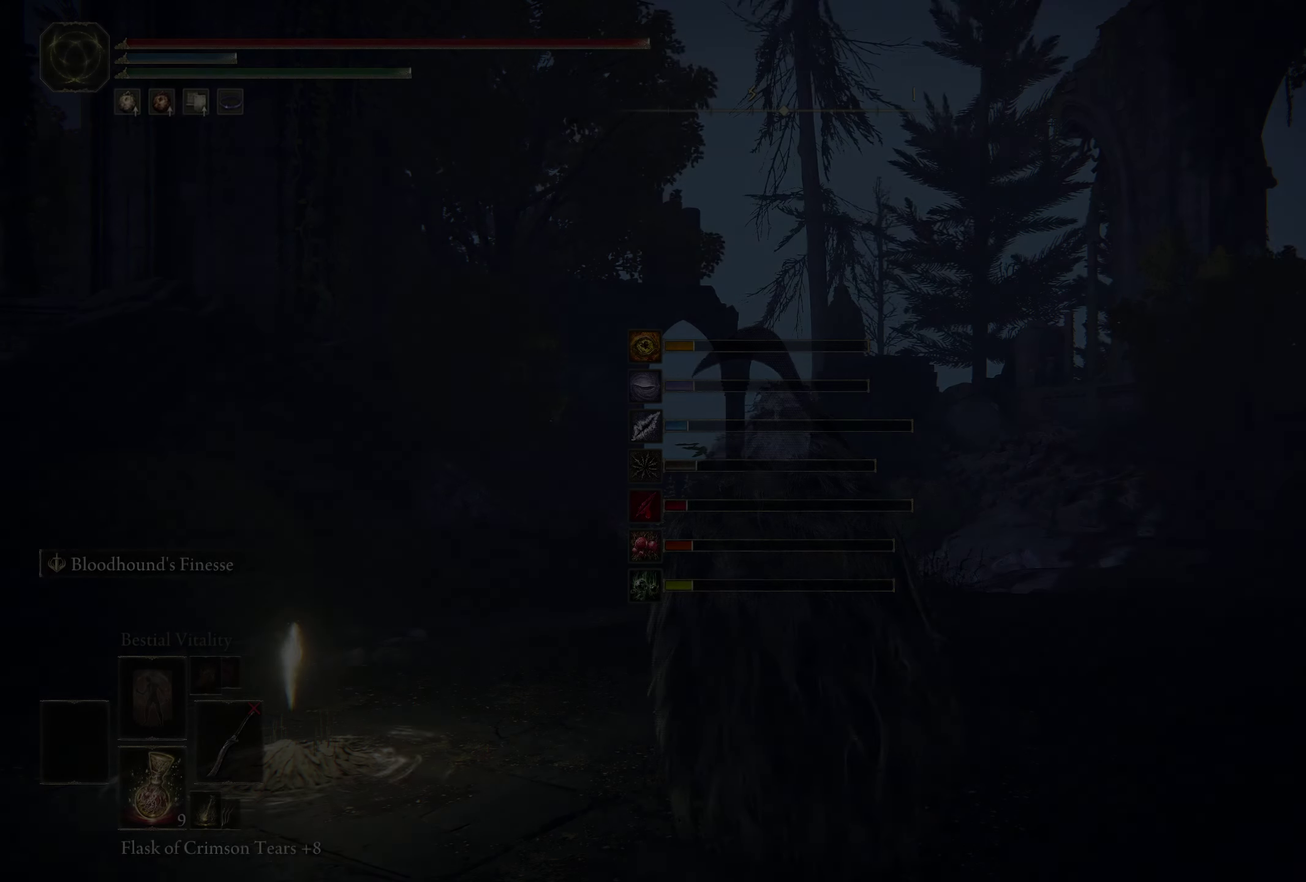
{"dt_ms": 500, "buttons": [], "left_stick": "up", "right_stick": "down-left", "events": [[400, "left_stick", "up"], [500, "right_stick", "down-left"]]}
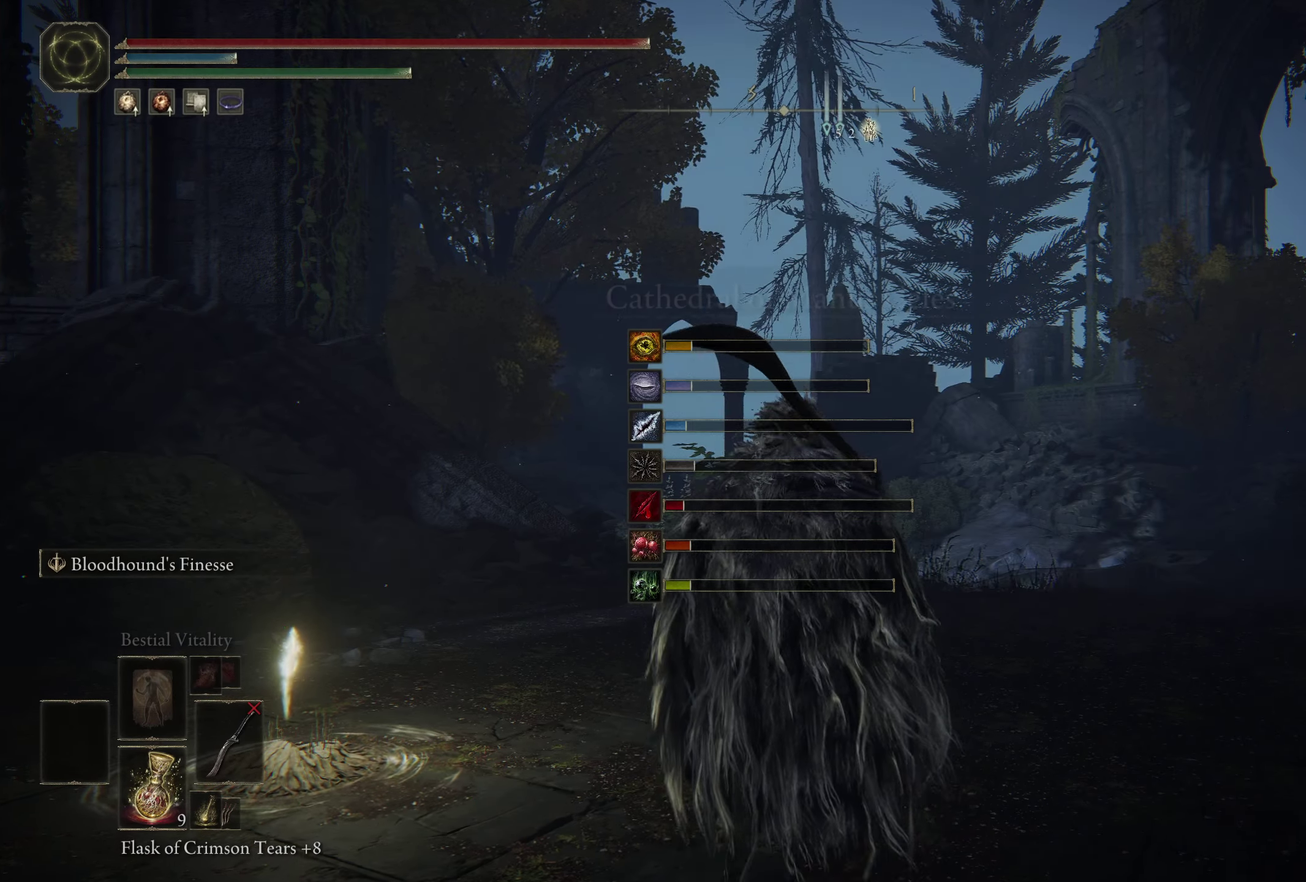
{"dt_ms": 500, "buttons": [], "left_stick": "up", "right_stick": "left", "events": [[150, "right_stick", "center"], [500, "right_stick", "left"]]}
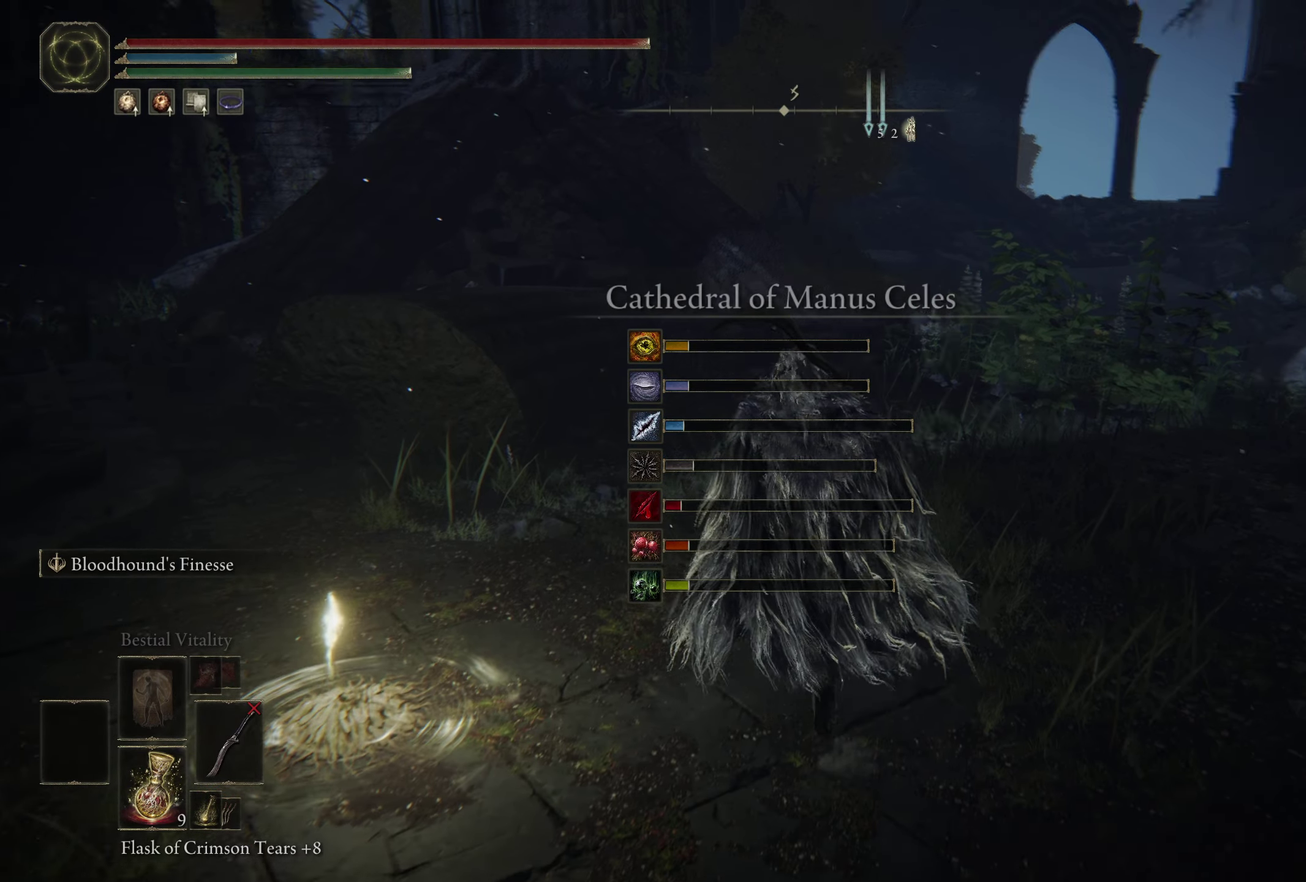
{"dt_ms": 700, "buttons": [], "left_stick": "up-left", "right_stick": "center", "events": [[33, "left_stick", "up-left"], [116, "left_stick", "down-left"], [216, "right_stick", "up-left"], [233, "left_stick", "down"], [300, "left_stick", "down-right"], [300, "right_stick", "center"], [350, "left_stick", "right"], [450, "left_stick", "up-right"], [500, "left_stick", "center"], [683, "left_stick", "up-left"]]}
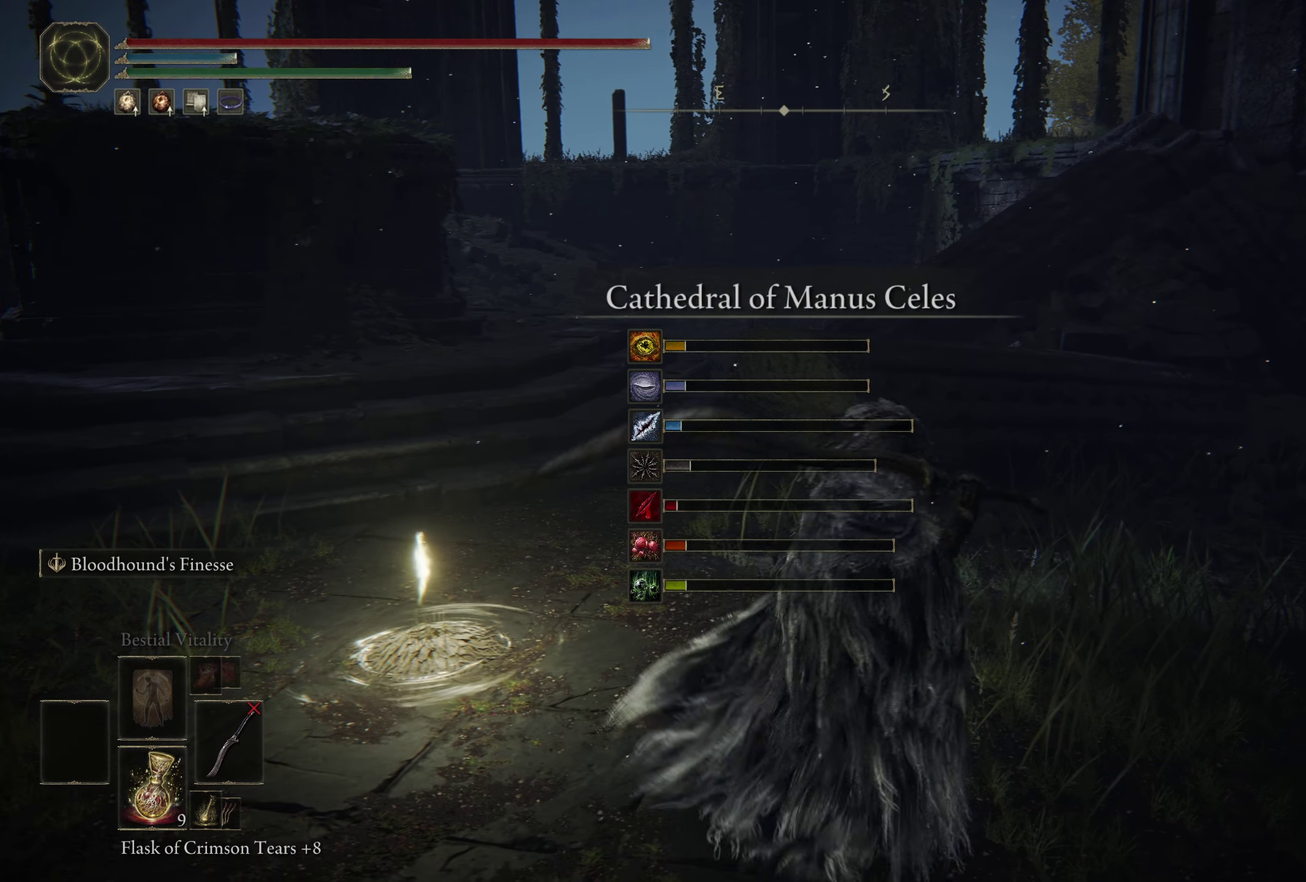
{"dt_ms": 300, "buttons": [], "left_stick": "up", "right_stick": "center", "events": [[216, "left_stick", "up"]]}